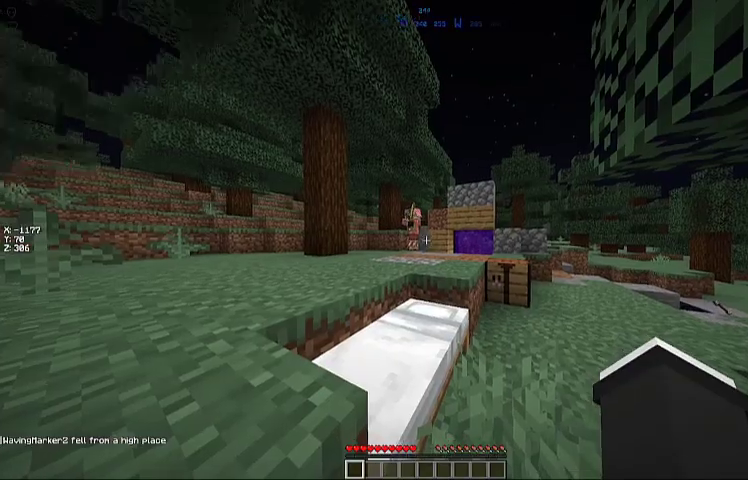
Gameplay with keyboard and mouse; each line is a JSON object with the keys and mouse buttons held at the frame after it. "events" lists presses ("down") and releases ("up") of "a", "d", "s", "space", "w", "mouse_left" and "mouse_right" between this image and that frame as [ms after this image, input, new state], when the widget could be followed in between. "mouse_left", "mouse_right" = the "left", "right" buttons of the "mouse" list. No other keys are recorded. Fast repeated clicks can show as one long hold. Mouse movement is not recorded.
{"keys": ["space", "w"], "mouse": [], "events": [[133, "w", "down"], [333, "space", "down"]]}
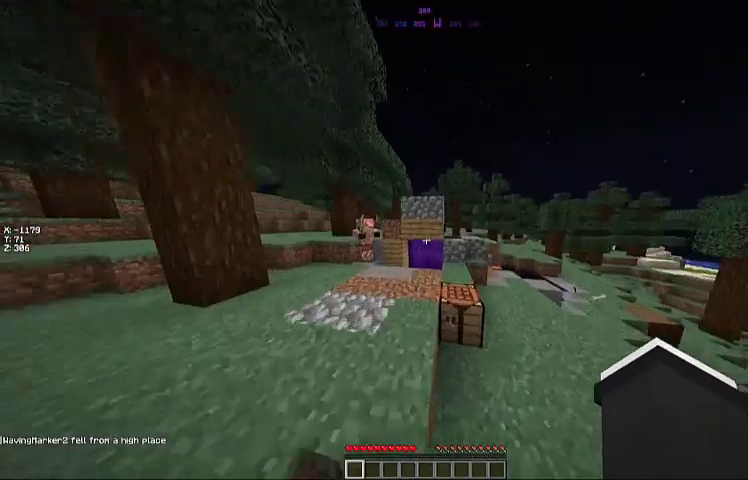
{"keys": ["w"], "mouse": [], "events": [[167, "space", "up"]]}
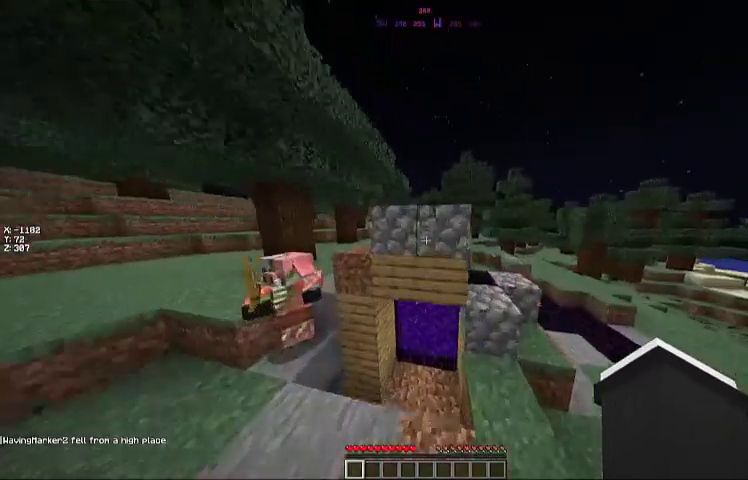
{"keys": ["w"], "mouse": [], "events": [[300, "w", "up"], [500, "w", "down"]]}
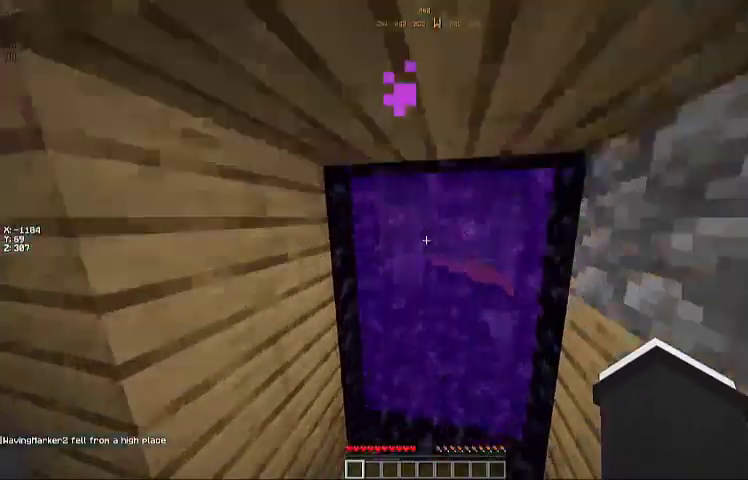
{"keys": [], "mouse": [], "events": [[133, "d", "down"], [200, "w", "up"], [400, "d", "up"]]}
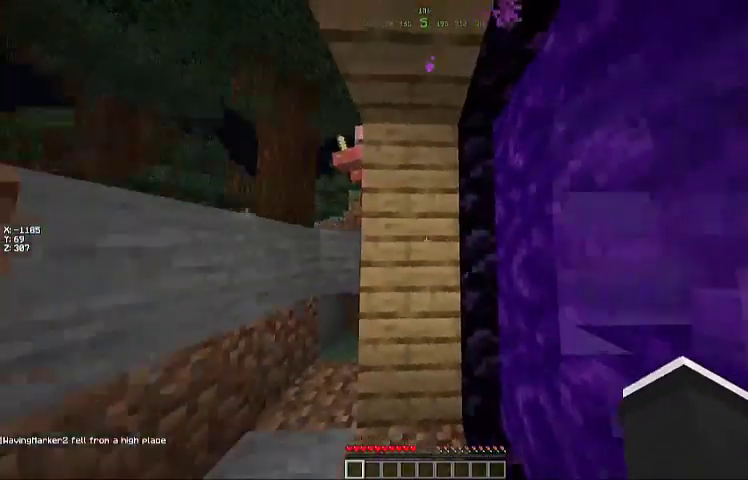
{"keys": [], "mouse": [], "events": [[167, "d", "down"], [300, "d", "up"]]}
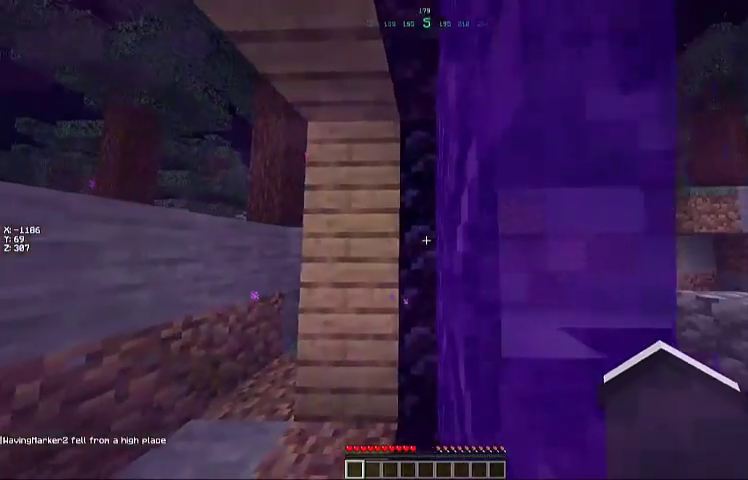
{"keys": [], "mouse": ["left"], "events": [[300, "d", "down"], [333, "mouse_left", "down"], [367, "d", "up"], [400, "mouse_left", "up"], [467, "mouse_left", "down"]]}
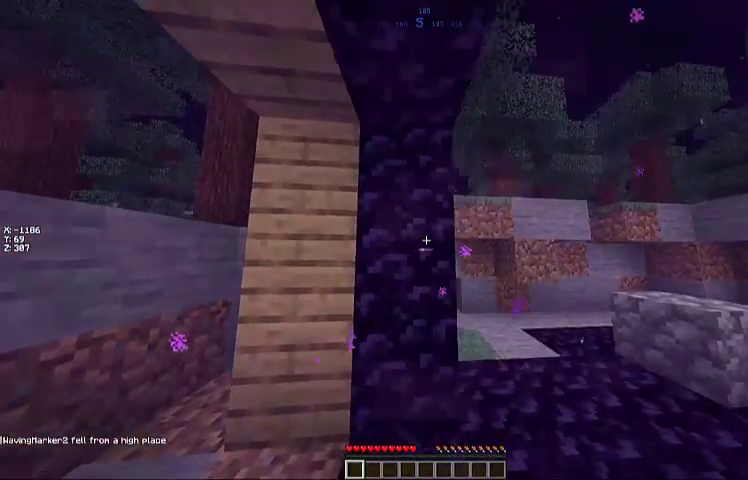
{"keys": [], "mouse": ["left"], "events": [[67, "mouse_left", "up"], [167, "mouse_left", "down"], [233, "mouse_left", "up"], [333, "mouse_left", "down"], [400, "mouse_left", "up"], [500, "mouse_left", "down"]]}
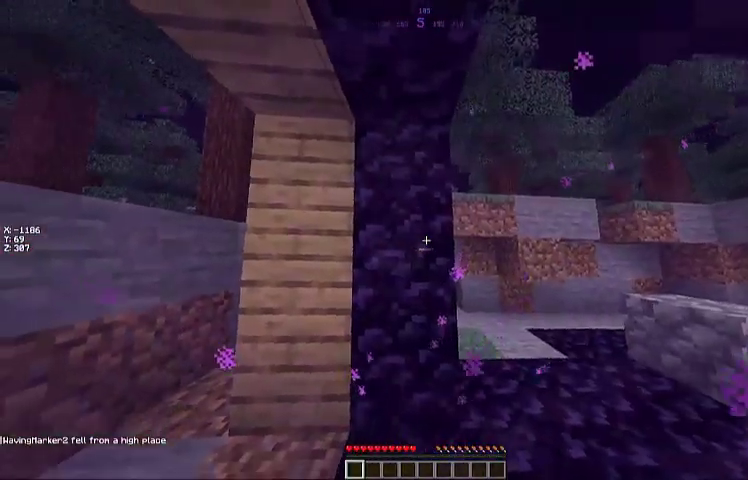
{"keys": [], "mouse": ["left"], "events": [[67, "mouse_left", "up"], [167, "mouse_left", "down"], [233, "mouse_left", "up"], [333, "mouse_left", "down"], [400, "mouse_left", "up"], [467, "mouse_left", "down"]]}
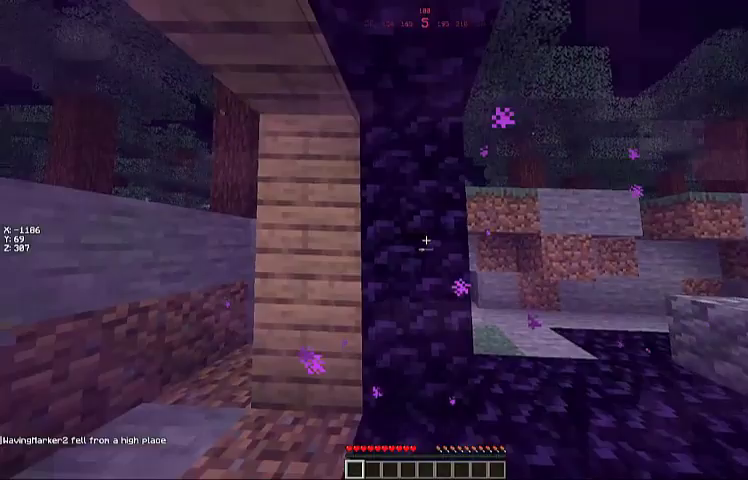
{"keys": [], "mouse": ["left"], "events": [[67, "mouse_left", "up"], [133, "mouse_left", "down"]]}
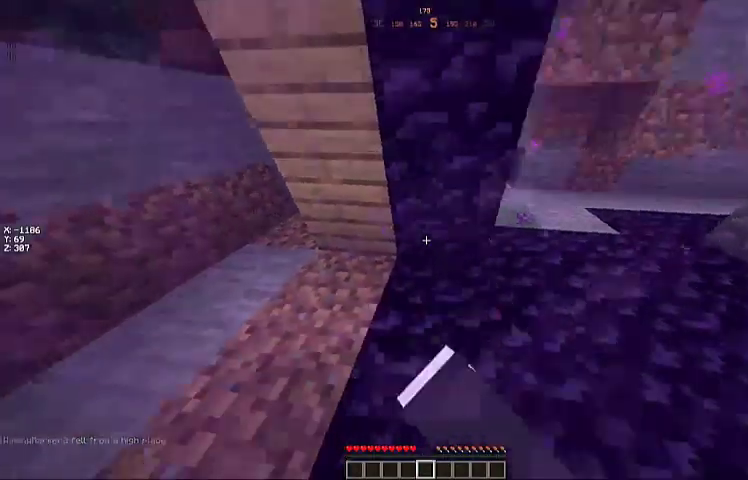
{"keys": [], "mouse": ["left"], "events": []}
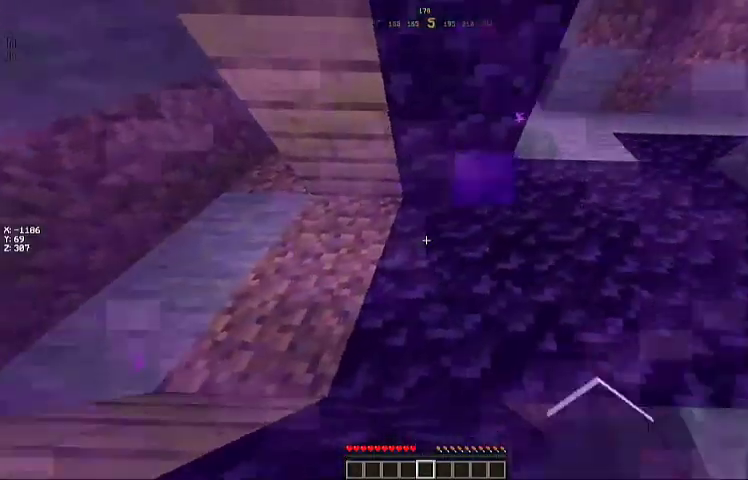
{"keys": [], "mouse": ["left"], "events": []}
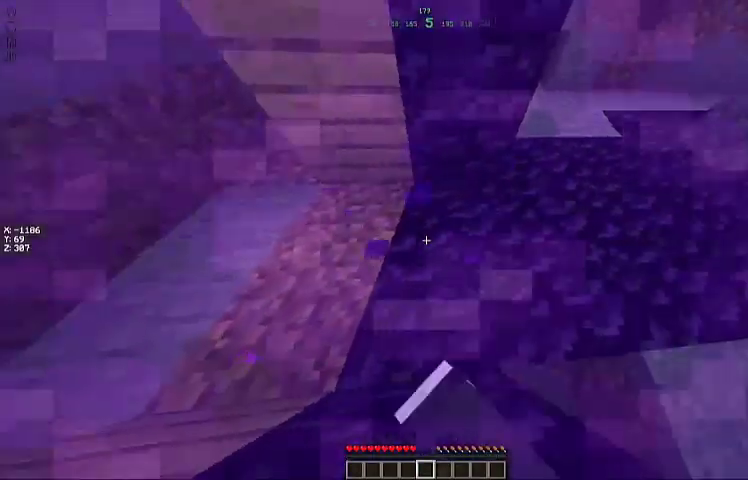
{"keys": [], "mouse": ["left"], "events": []}